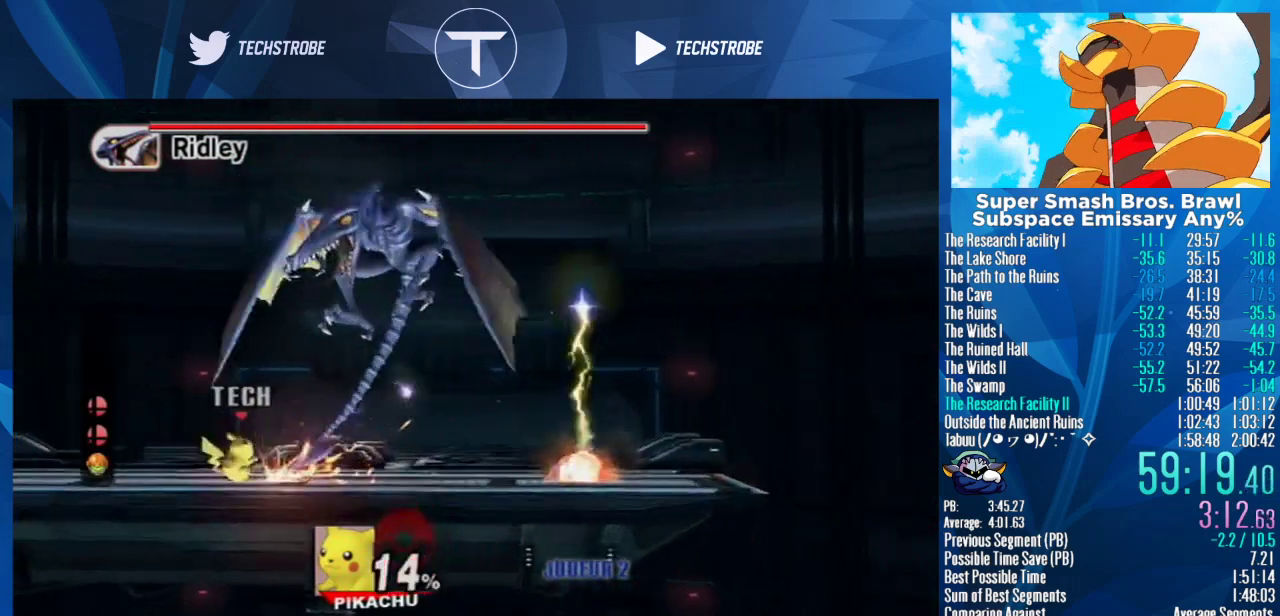
Gameplay with a controller (Nintendo layout); each line is a JSON object with the inputs held at the frame after it. "events" lists button and stick changes between this image and that frame as [ms after this image, input, new state], when the widget could be followed in between. Not read: L1 L3 R1 R3.
{"buttons": [], "left_stick": "right", "right_stick": "center", "events": [[67, "Y", "up"], [133, "Y", "down"], [200, "A", "down"], [200, "Y", "up"], [200, "left_stick", "center"], [300, "Y", "down"], [333, "left_stick", "right"], [400, "A", "up"], [400, "Y", "up"]]}
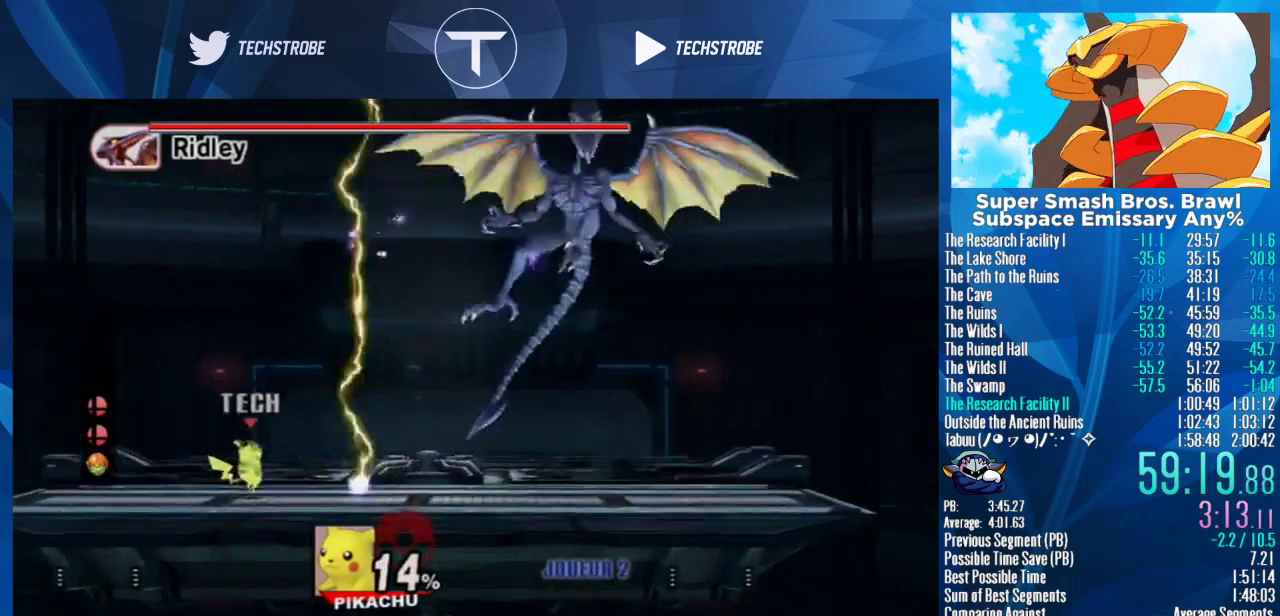
{"buttons": [], "left_stick": "right", "right_stick": "center", "events": []}
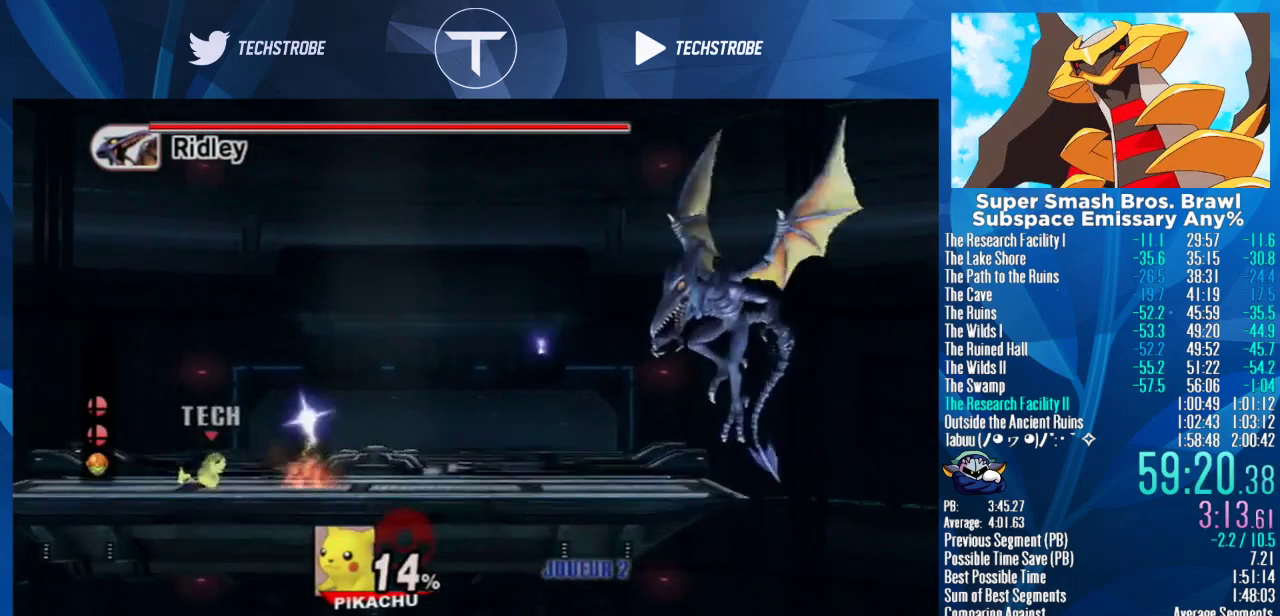
{"buttons": [], "left_stick": "right", "right_stick": "center", "events": [[133, "left_stick", "center"], [200, "left_stick", "right"]]}
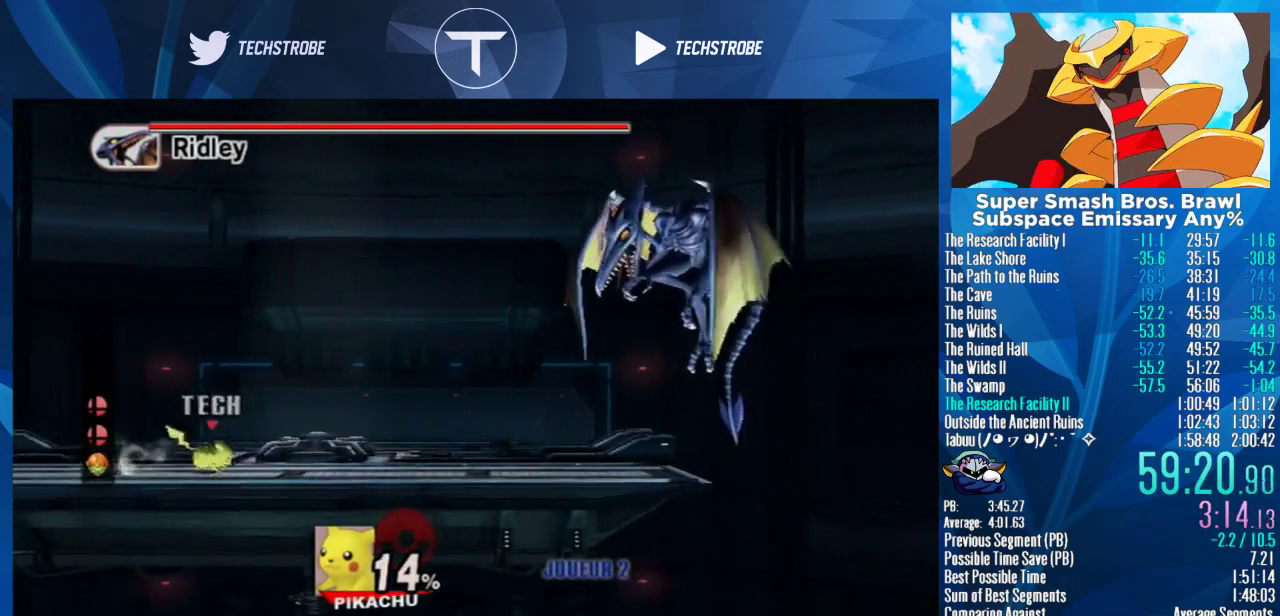
{"buttons": [], "left_stick": "right", "right_stick": "center", "events": []}
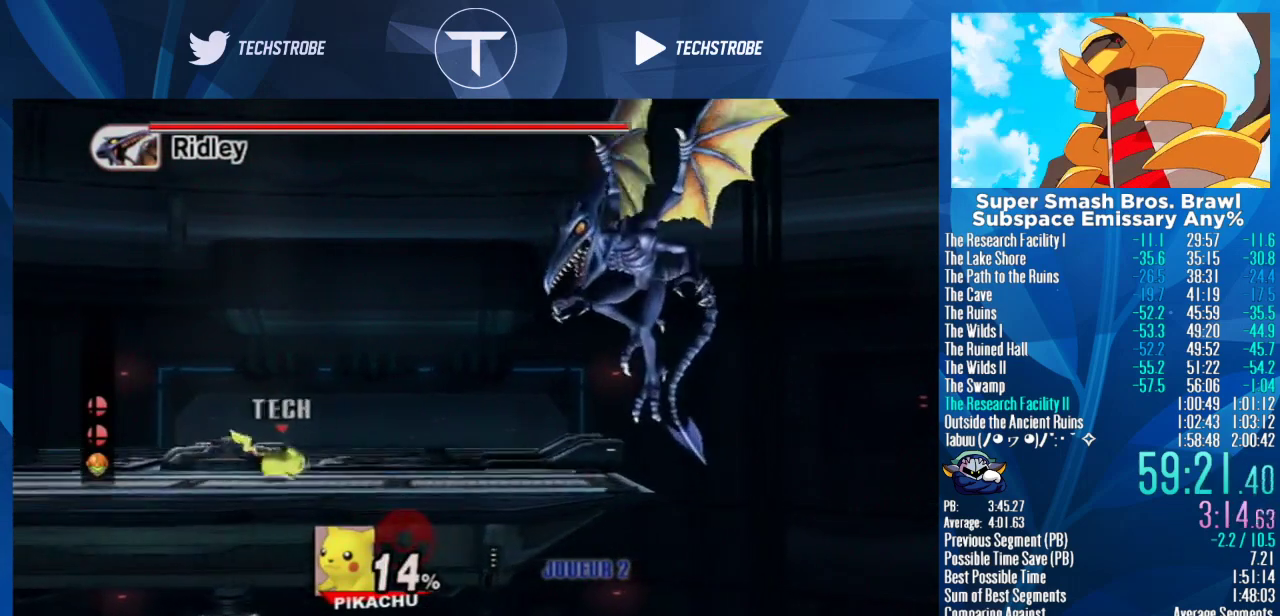
{"buttons": [], "left_stick": "right", "right_stick": "center", "events": []}
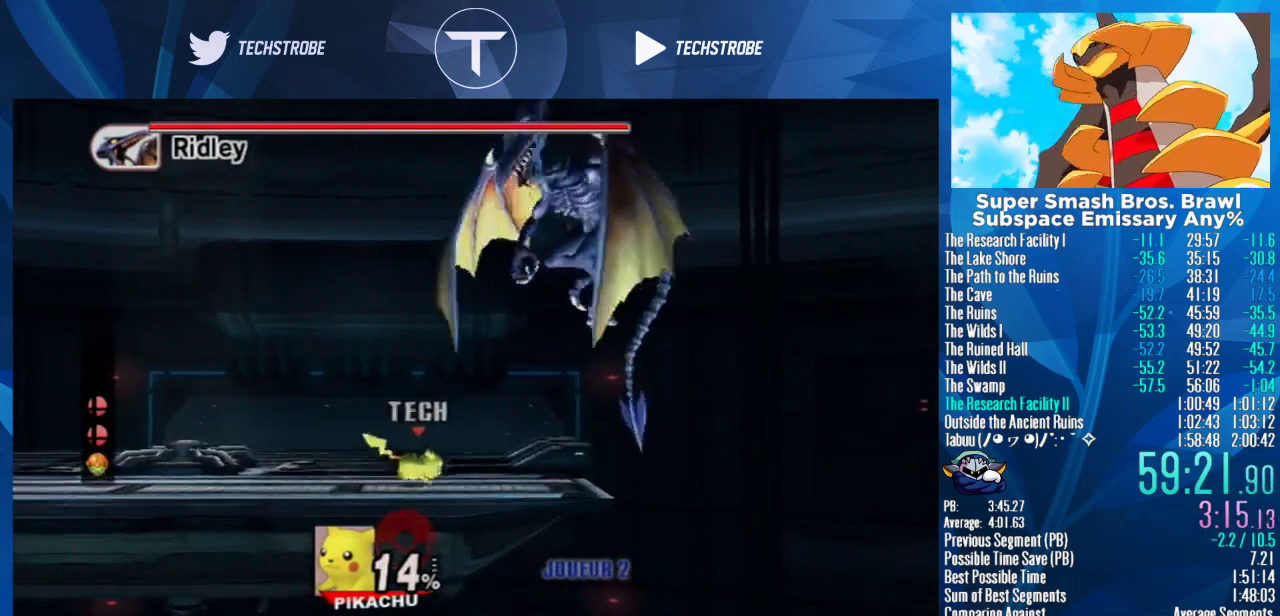
{"buttons": [], "left_stick": "center", "right_stick": "center", "events": [[233, "right_stick", "up"], [300, "left_stick", "center"], [467, "right_stick", "center"]]}
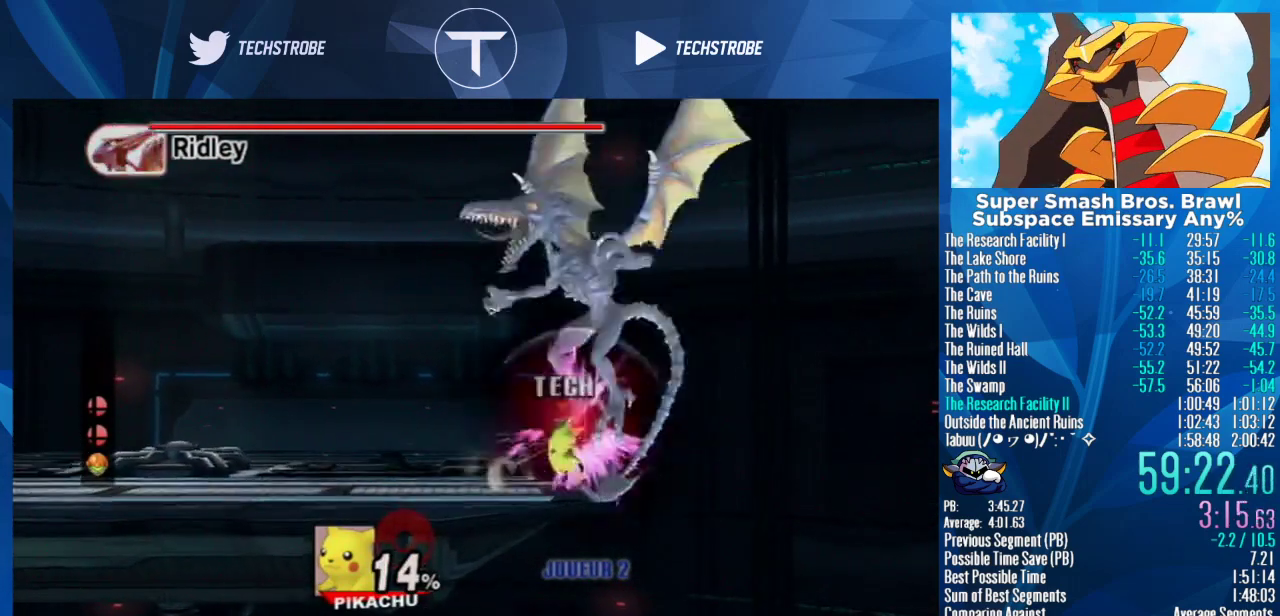
{"buttons": [], "left_stick": "center", "right_stick": "center", "events": [[67, "right_stick", "up"], [133, "right_stick", "center"], [233, "right_stick", "up"], [333, "right_stick", "center"], [400, "right_stick", "up"], [467, "right_stick", "center"]]}
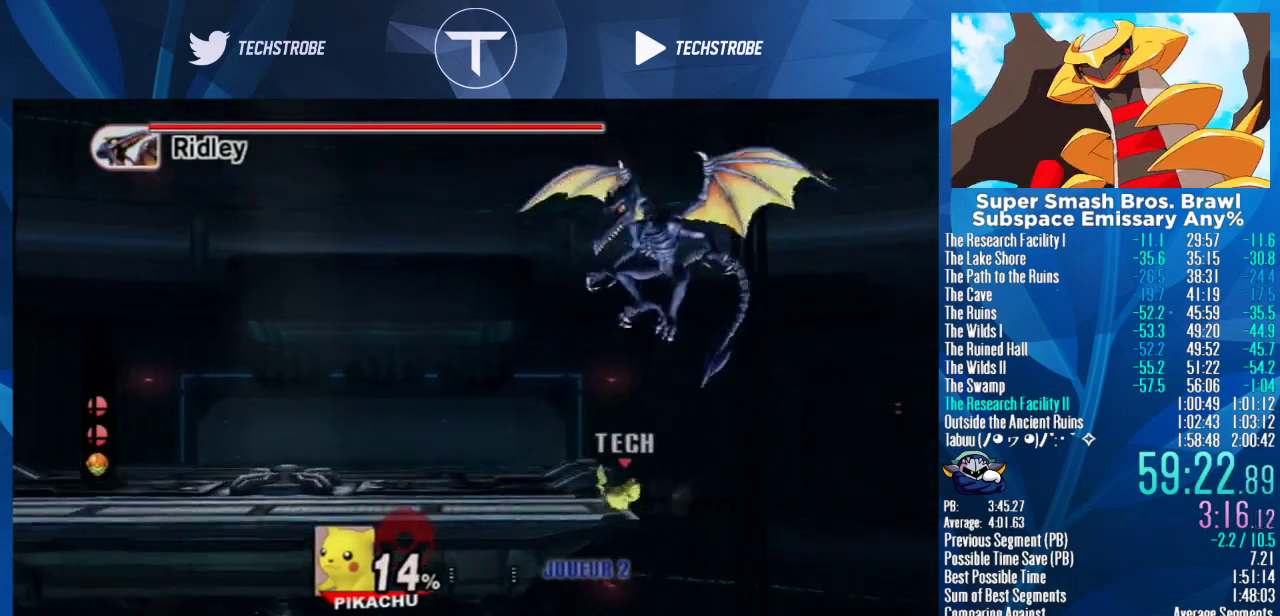
{"buttons": [], "left_stick": "center", "right_stick": "center", "events": [[233, "left_stick", "down"], [400, "left_stick", "center"]]}
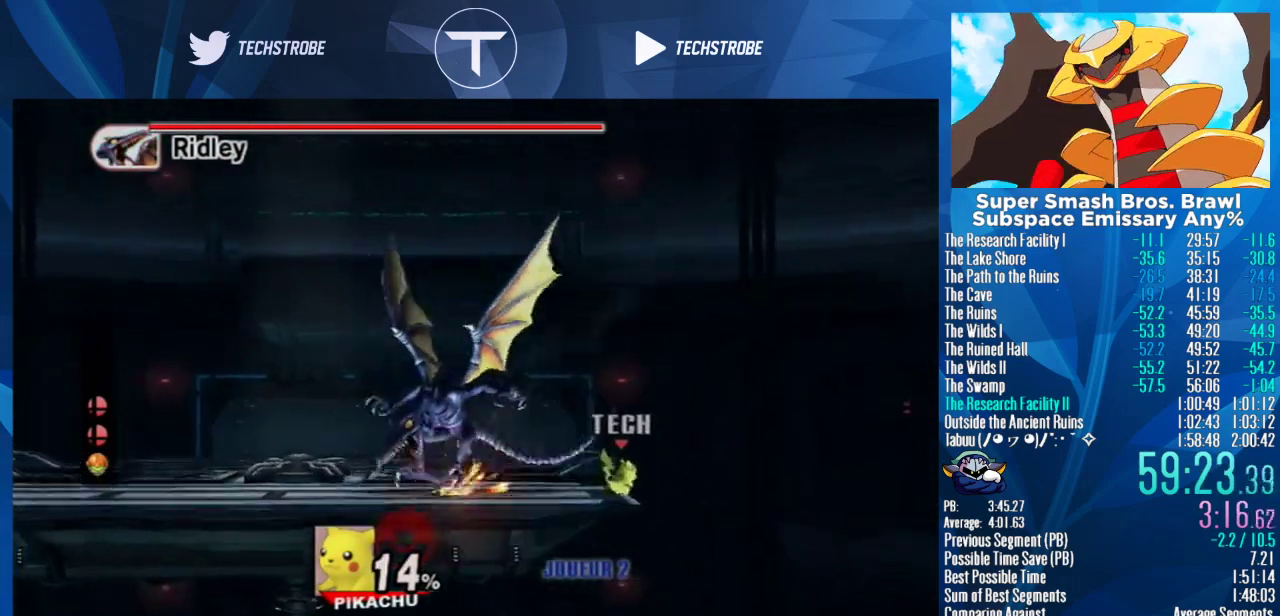
{"buttons": [], "left_stick": "left", "right_stick": "center", "events": [[33, "left_stick", "left"]]}
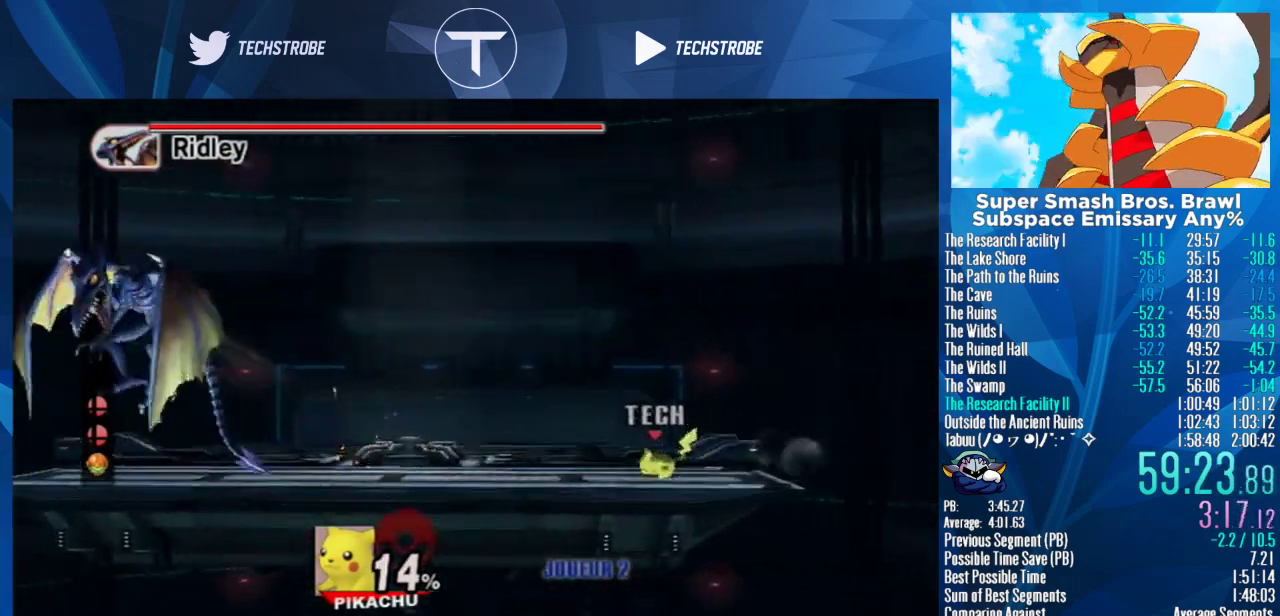
{"buttons": [], "left_stick": "left", "right_stick": "center", "events": []}
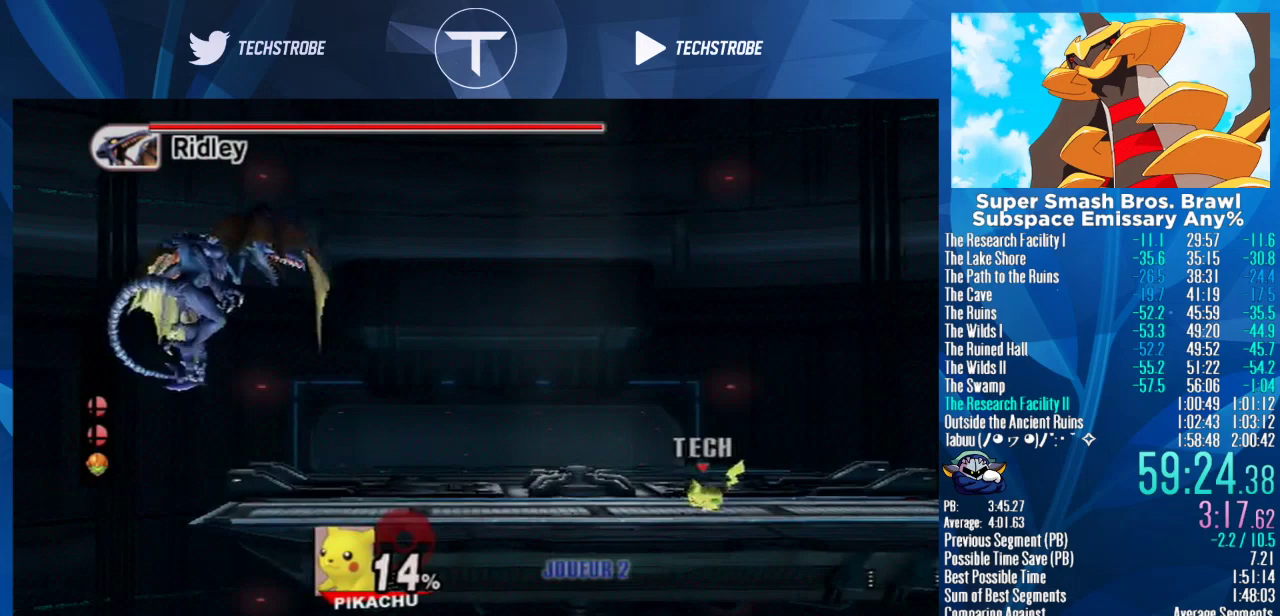
{"buttons": [], "left_stick": "left", "right_stick": "center", "events": []}
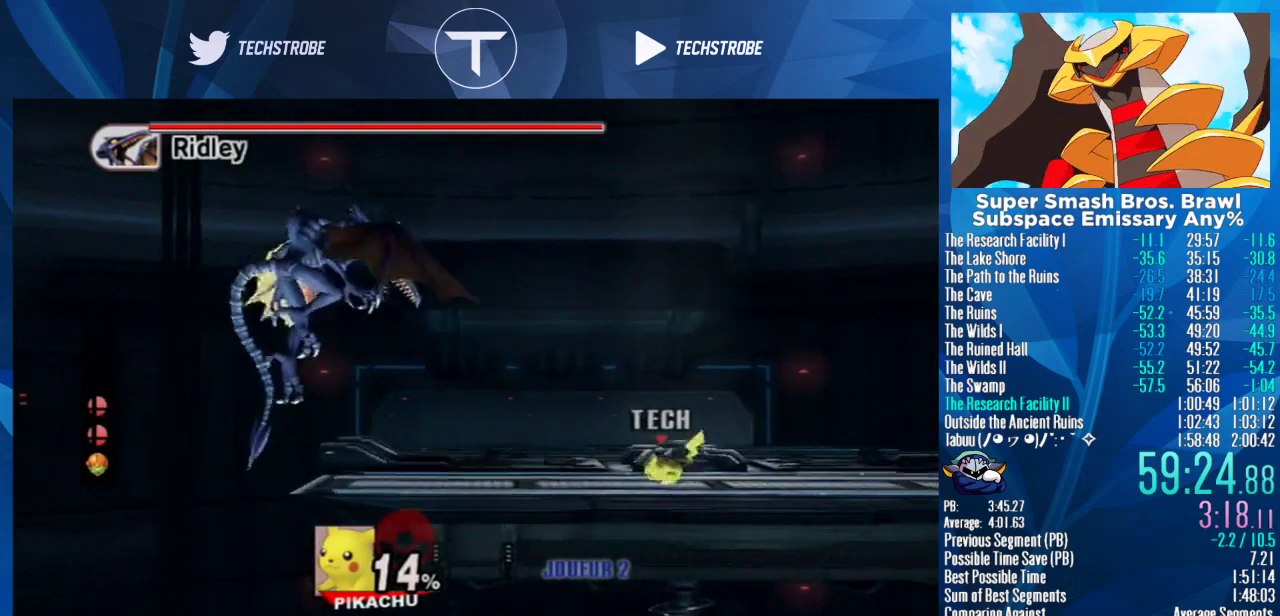
{"buttons": [], "left_stick": "left", "right_stick": "center", "events": []}
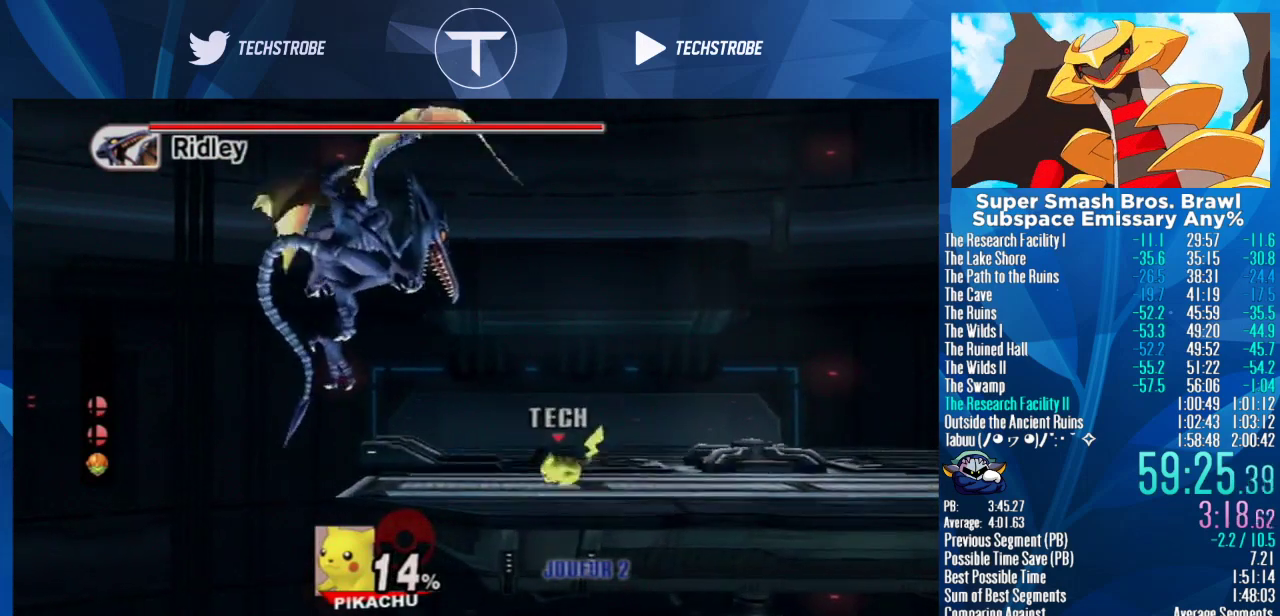
{"buttons": [], "left_stick": "center", "right_stick": "up", "events": [[333, "left_stick", "center"], [333, "right_stick", "up"], [400, "right_stick", "center"], [500, "right_stick", "up"]]}
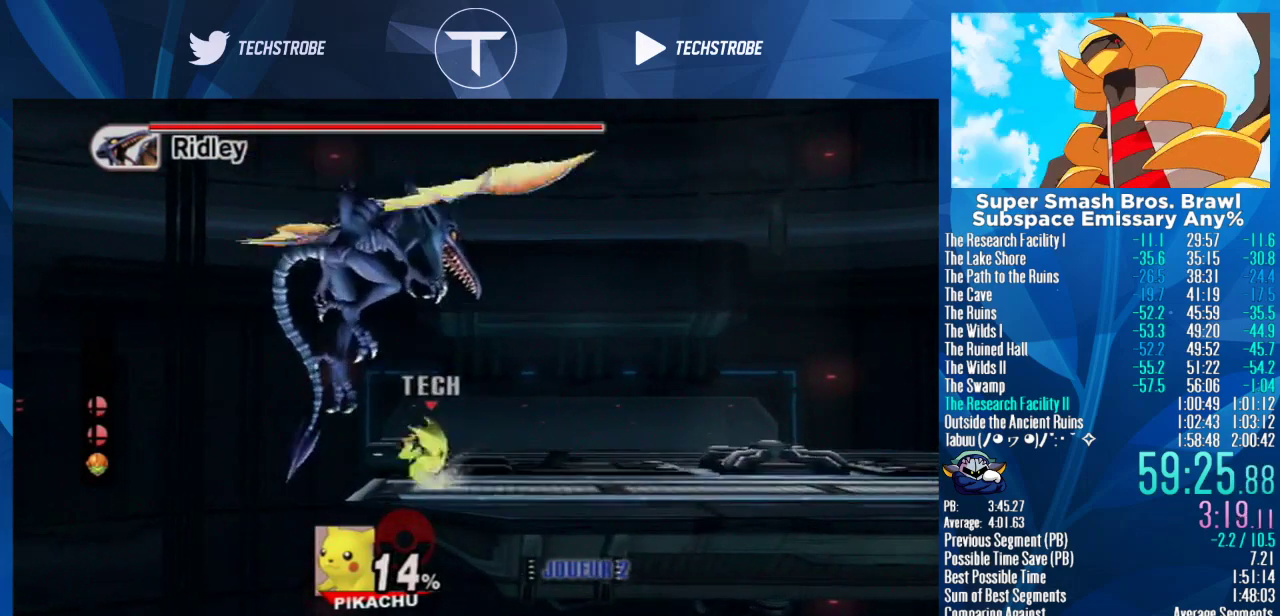
{"buttons": [], "left_stick": "left", "right_stick": "center", "events": [[67, "right_stick", "center"], [167, "right_stick", "up"], [267, "left_stick", "left"], [267, "right_stick", "center"]]}
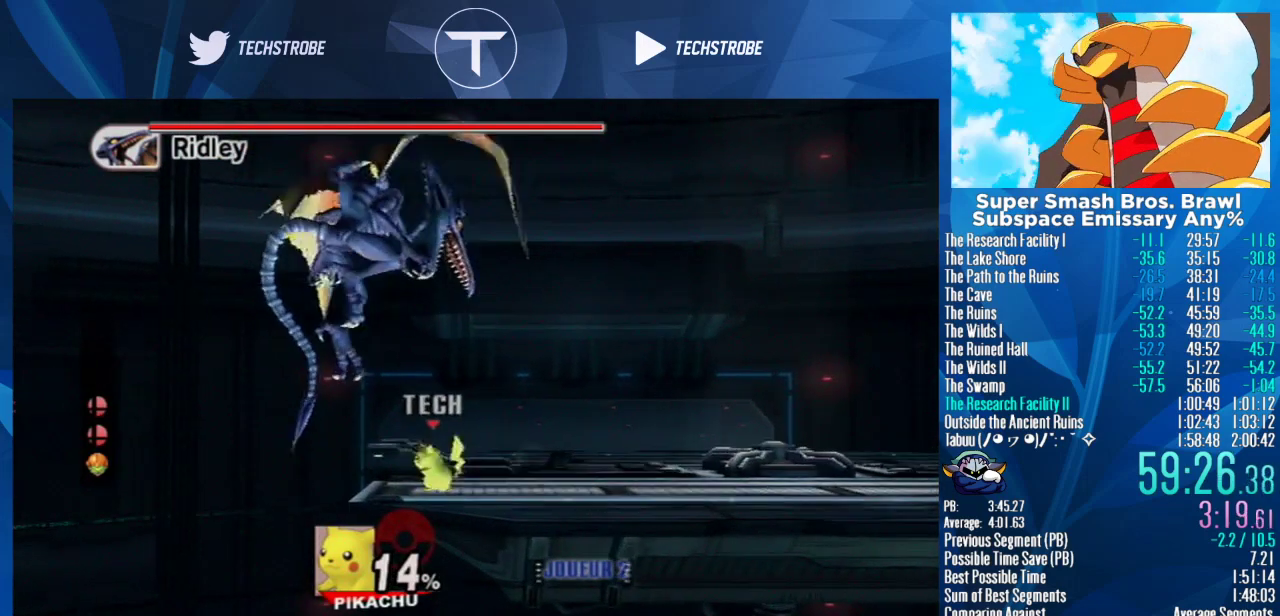
{"buttons": [], "left_stick": "left", "right_stick": "center", "events": [[233, "right_stick", "up"], [300, "left_stick", "center"], [500, "left_stick", "left"], [500, "right_stick", "center"]]}
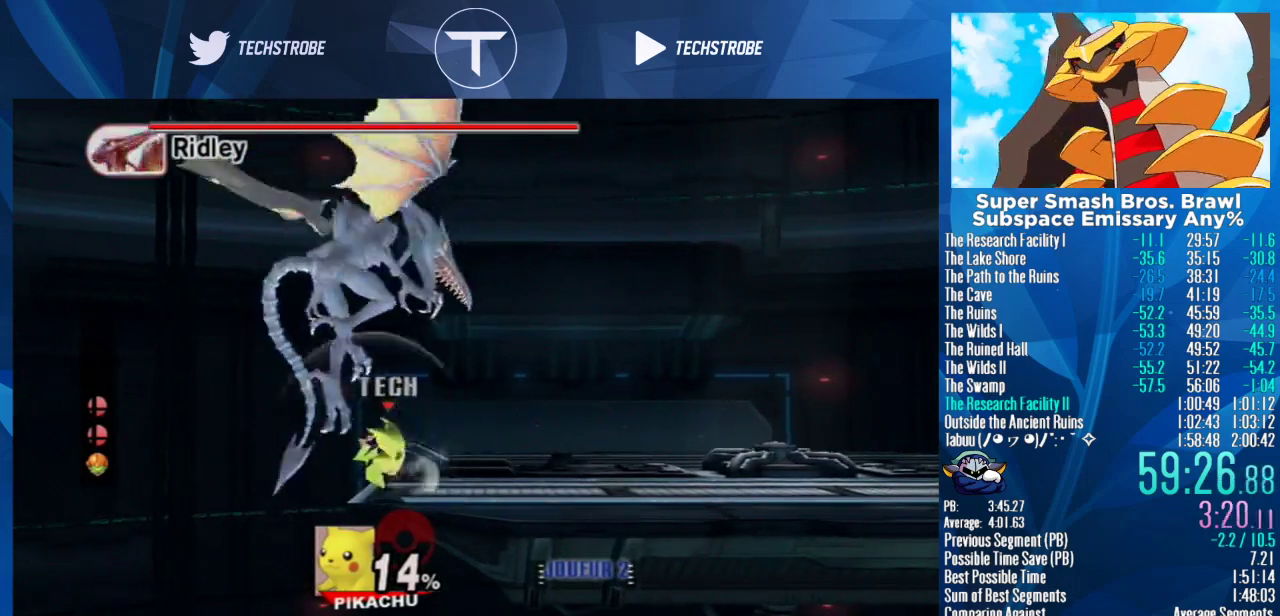
{"buttons": [], "left_stick": "left", "right_stick": "center", "events": [[67, "right_stick", "up"], [167, "right_stick", "center"], [233, "right_stick", "up"], [333, "right_stick", "center"]]}
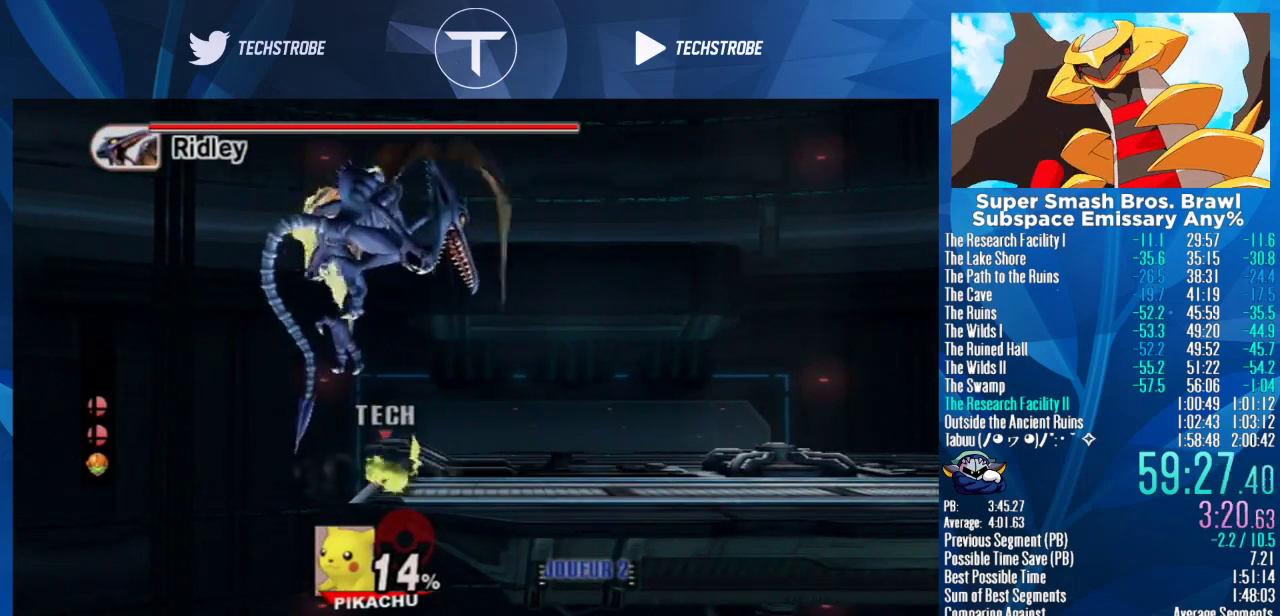
{"buttons": [], "left_stick": "left", "right_stick": "up", "events": [[100, "left_stick", "center"], [100, "right_stick", "up"], [200, "right_stick", "center"], [267, "right_stick", "up"], [367, "left_stick", "left"], [367, "right_stick", "center"], [433, "right_stick", "up"]]}
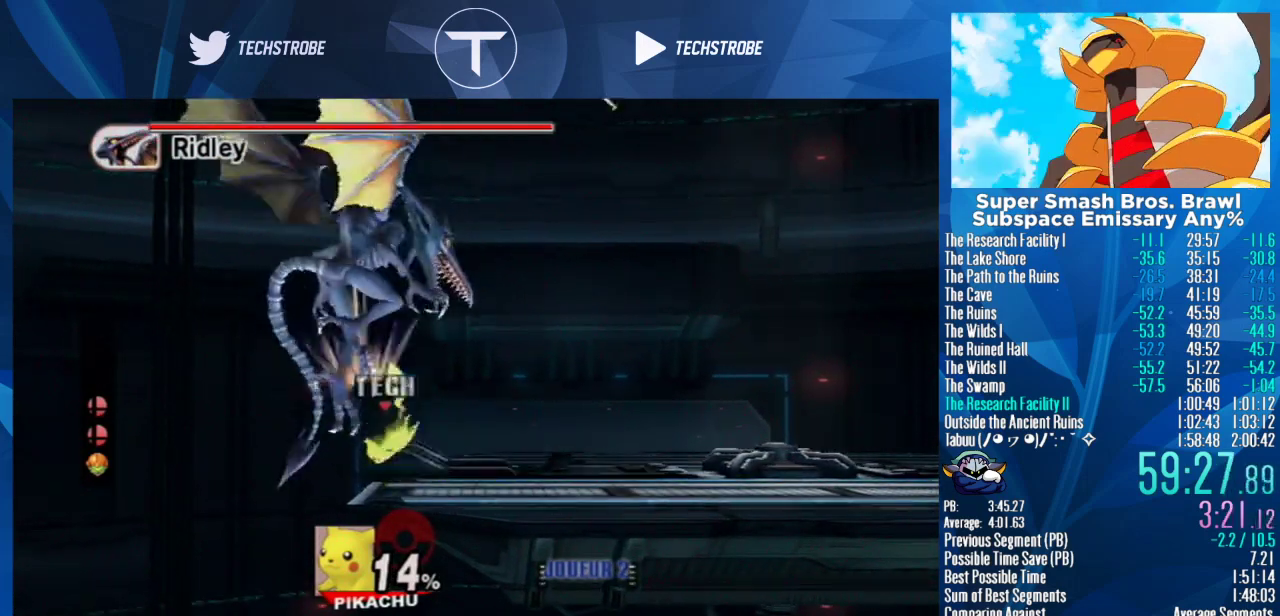
{"buttons": [], "left_stick": "center", "right_stick": "up", "events": [[33, "right_stick", "center"], [100, "right_stick", "up"], [133, "left_stick", "center"], [233, "right_stick", "center"], [500, "right_stick", "up"]]}
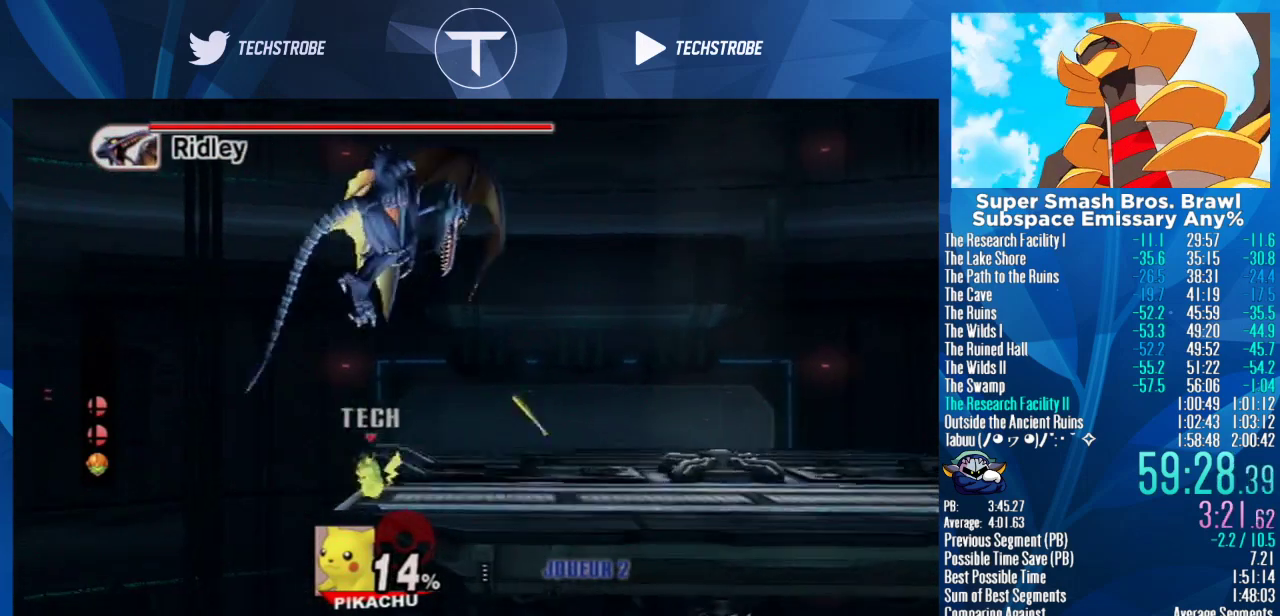
{"buttons": [], "left_stick": "center", "right_stick": "center", "events": [[67, "right_stick", "center"], [200, "left_stick", "right"], [500, "left_stick", "center"]]}
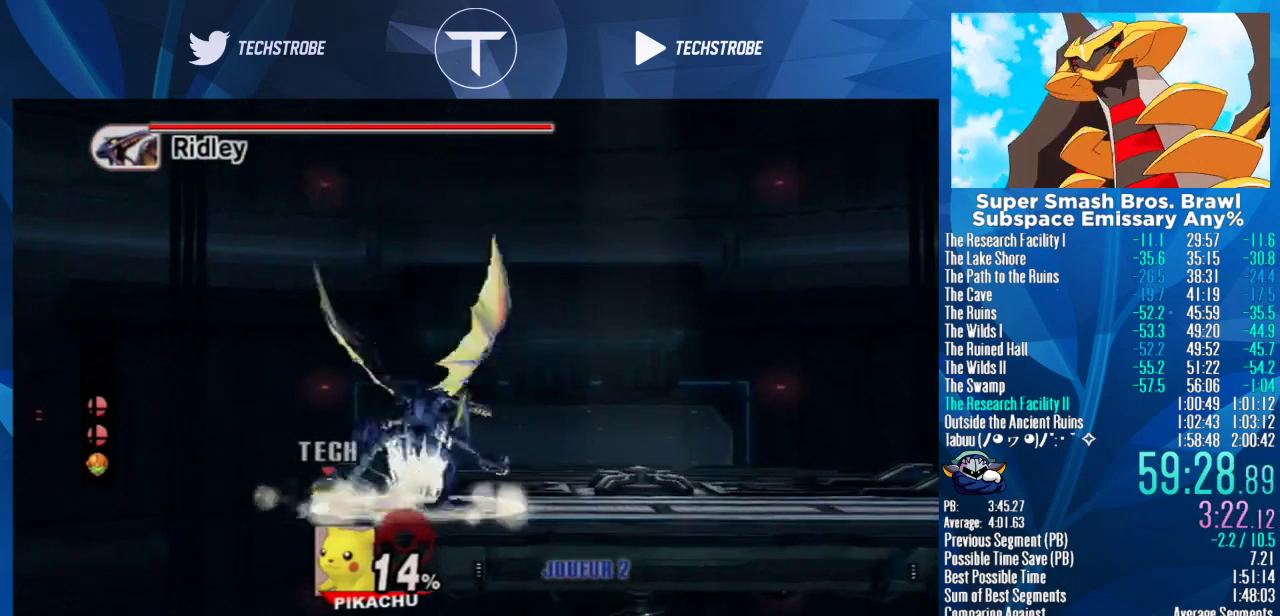
{"buttons": [], "left_stick": "center", "right_stick": "center", "events": [[233, "left_stick", "right"], [367, "Y", "down"], [467, "Y", "up"], [500, "left_stick", "center"]]}
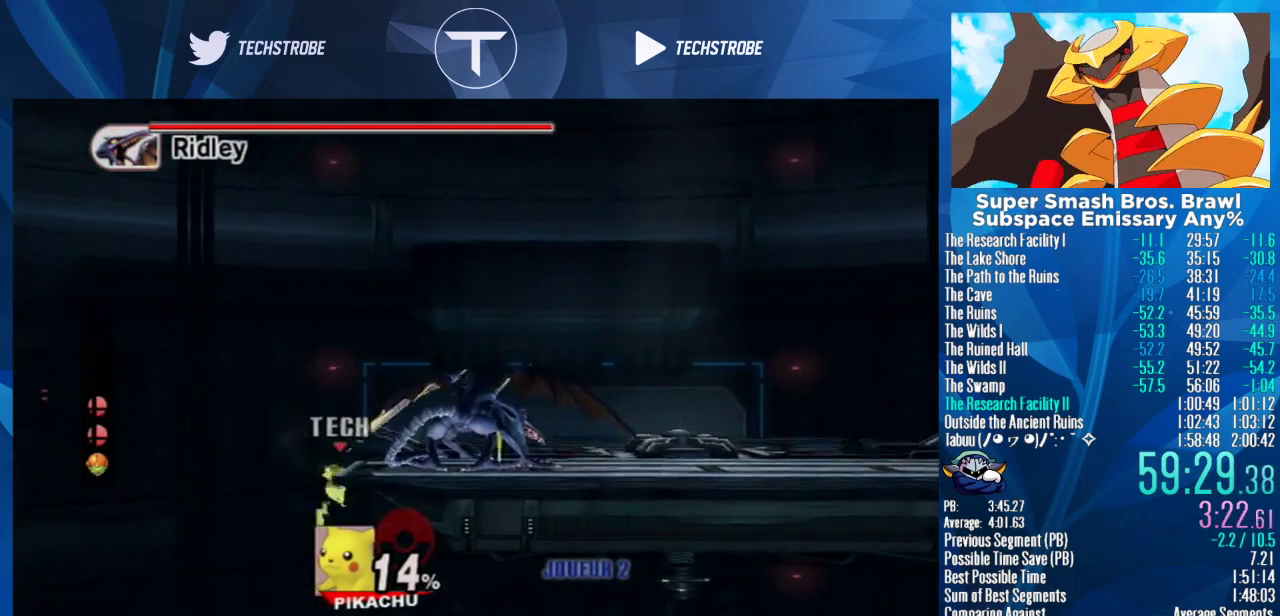
{"buttons": [], "left_stick": "right", "right_stick": "center", "events": [[67, "A", "down"], [133, "left_stick", "right"], [200, "A", "up"], [200, "Y", "down"], [267, "A", "down"], [333, "A", "up"], [333, "Y", "up"], [400, "A", "down"], [400, "Y", "down"], [467, "A", "up"], [467, "Y", "up"]]}
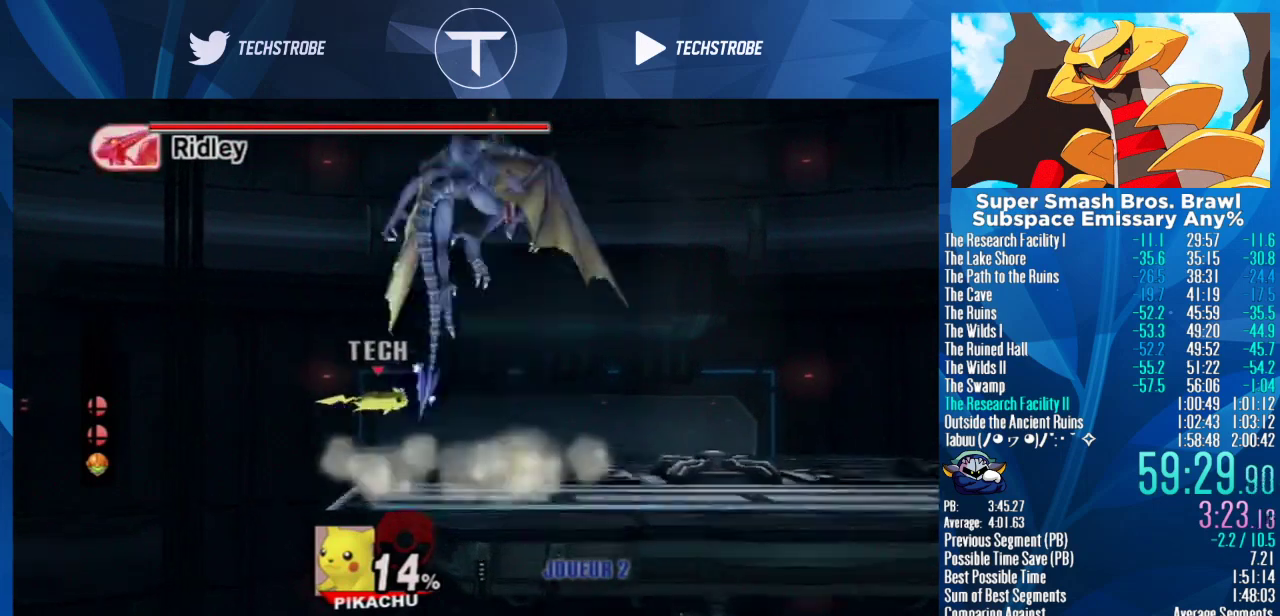
{"buttons": [], "left_stick": "down-right", "right_stick": "center", "events": [[33, "A", "down"], [33, "Y", "down"], [100, "Y", "up"], [133, "A", "up"], [300, "left_stick", "up-right"], [400, "left_stick", "down-right"]]}
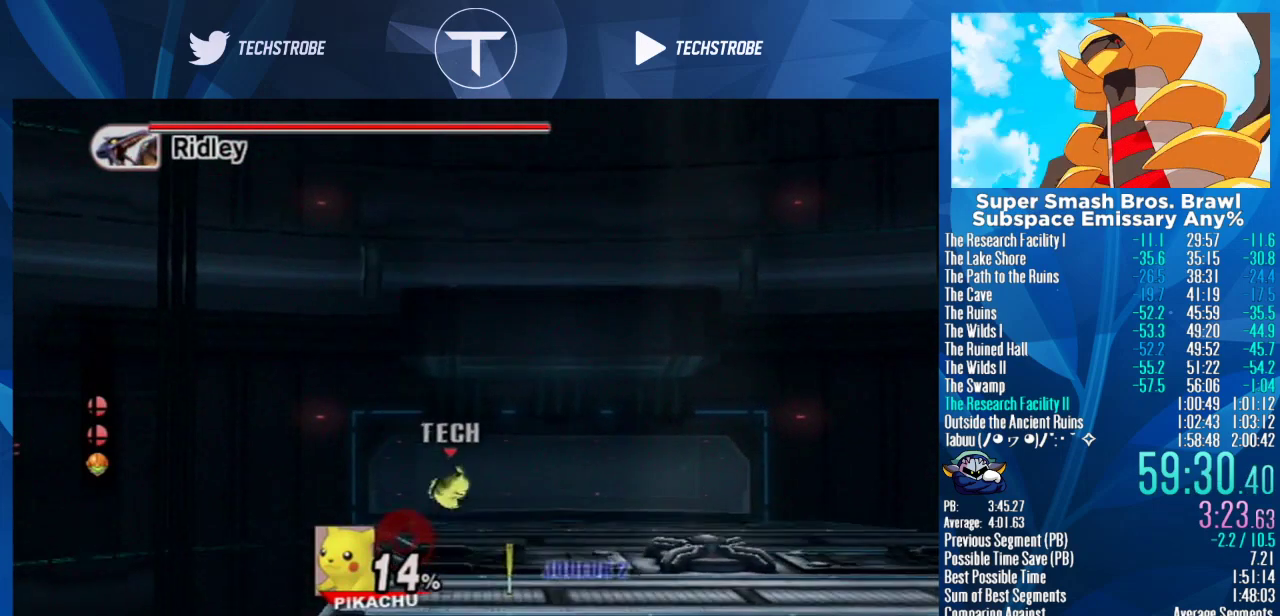
{"buttons": [], "left_stick": "right", "right_stick": "center", "events": [[100, "left_stick", "right"], [267, "left_stick", "center"], [300, "A", "down"], [367, "A", "up"], [500, "left_stick", "right"]]}
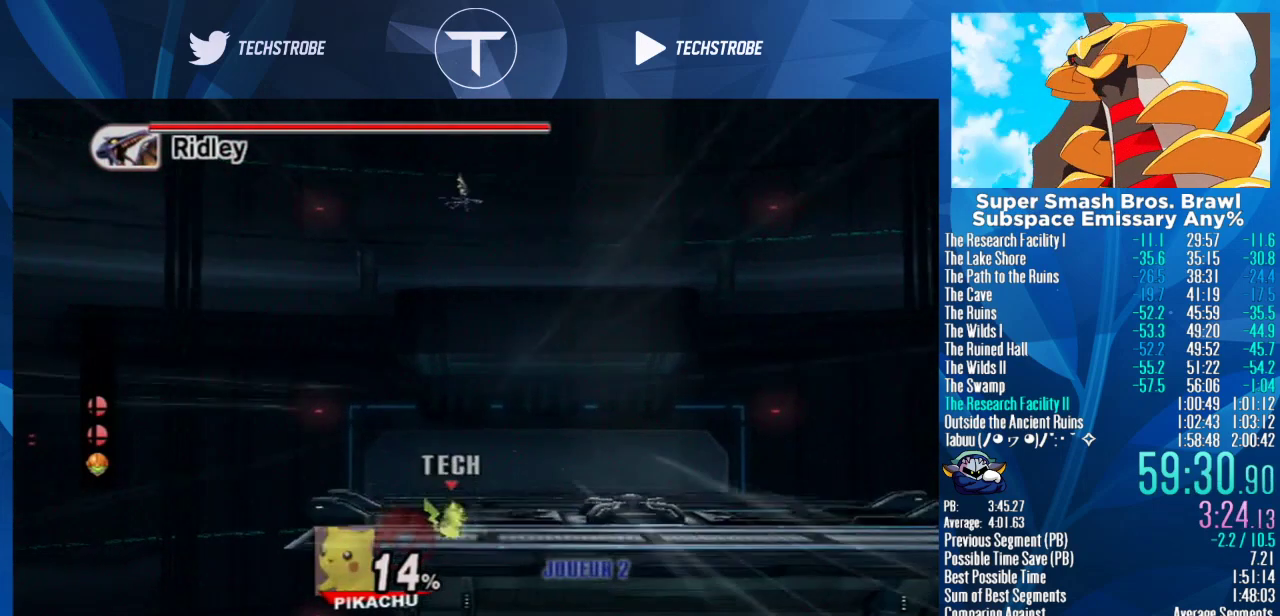
{"buttons": [], "left_stick": "right", "right_stick": "center", "events": [[367, "Y", "down"], [500, "Y", "up"]]}